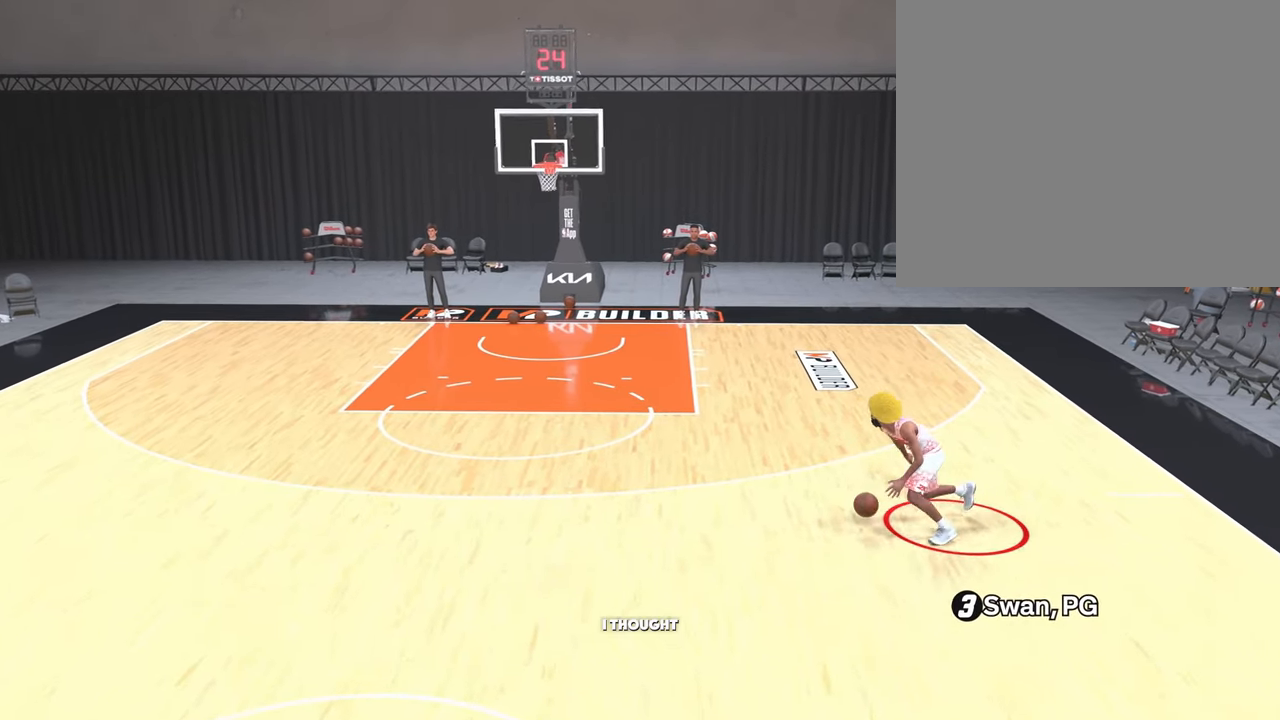
Gameplay with a controller (PlayStation layout); each line is a JSON object with the inputs held at the frame after it. "events" lists button and stick changes between this image and that frame as [ms after this image, input, new state], when the widget could be followed in between.
{"buttons": ["R2"], "left_stick": "left", "right_stick": "center", "events": [[183, "right_stick", "down"], [283, "right_stick", "center"]]}
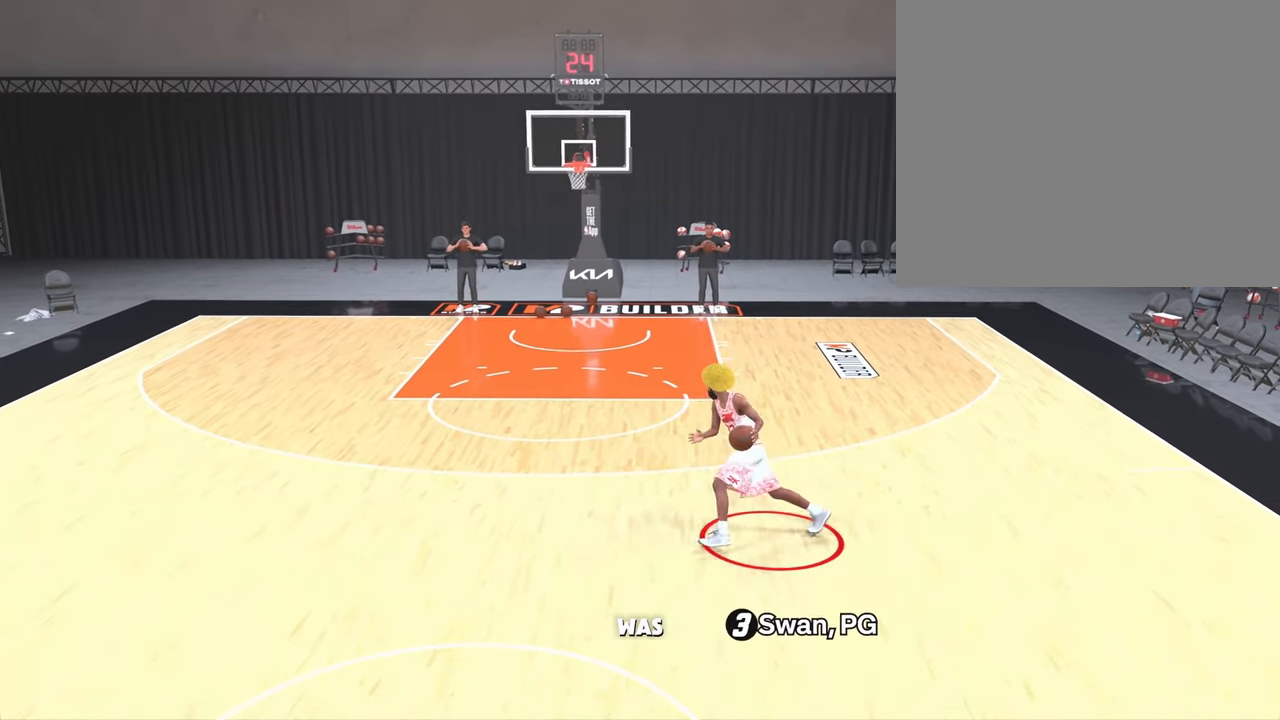
{"buttons": ["R2"], "left_stick": "up-right", "right_stick": "center", "events": [[83, "left_stick", "center"], [350, "left_stick", "up-right"]]}
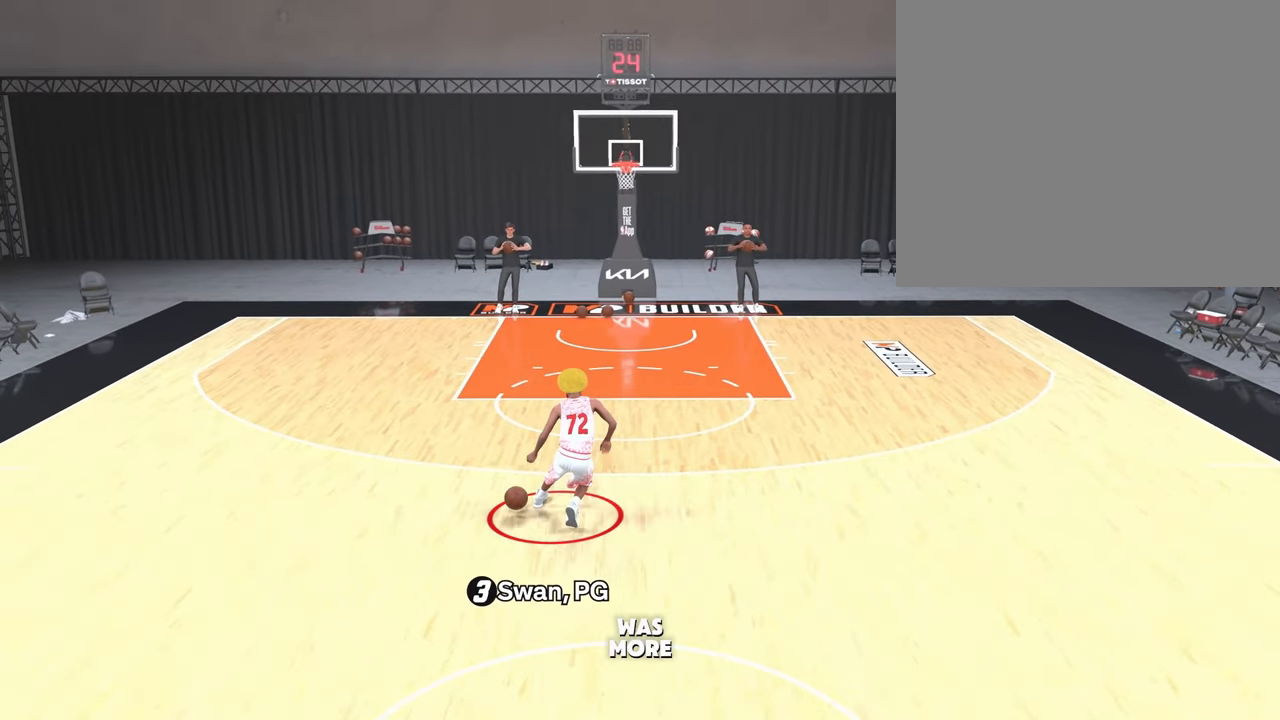
{"buttons": ["R2"], "left_stick": "right", "right_stick": "center", "events": [[233, "left_stick", "right"]]}
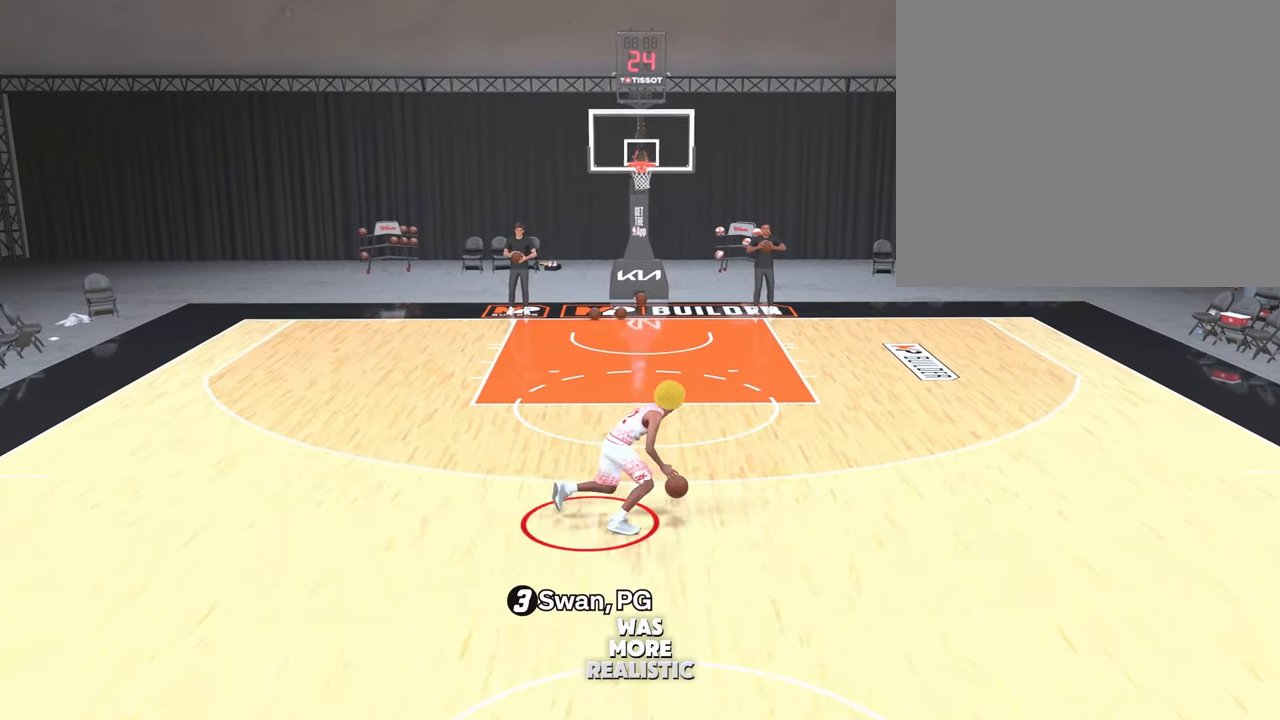
{"buttons": ["R2"], "left_stick": "right", "right_stick": "center", "events": [[267, "right_stick", "down"], [350, "right_stick", "center"]]}
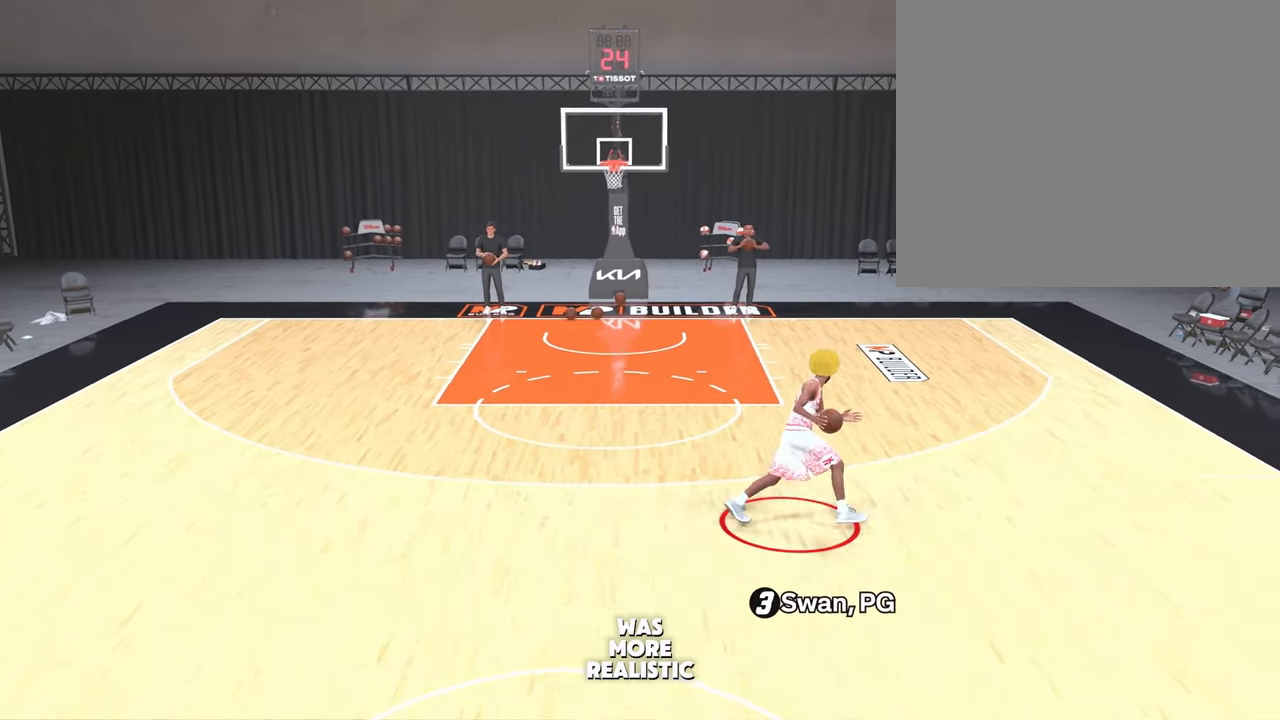
{"buttons": ["R2"], "left_stick": "left", "right_stick": "center", "events": [[117, "left_stick", "center"], [483, "left_stick", "left"]]}
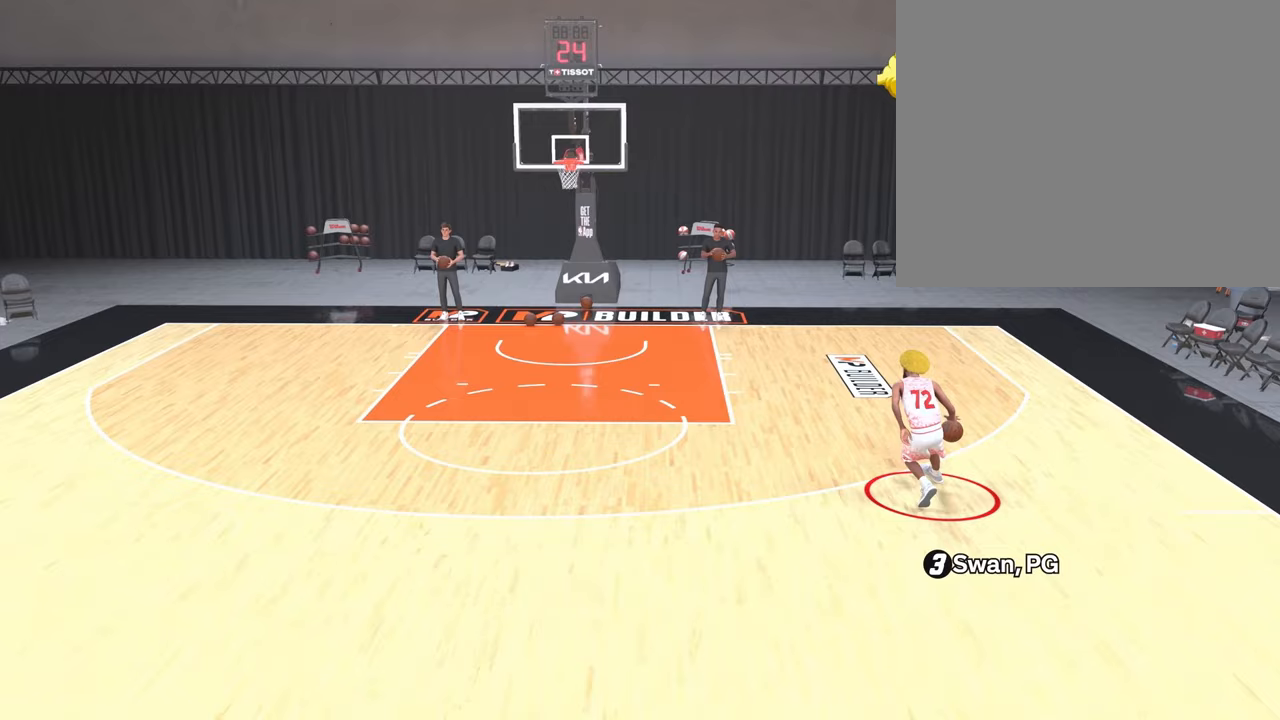
{"buttons": ["R2"], "left_stick": "left", "right_stick": "center", "events": []}
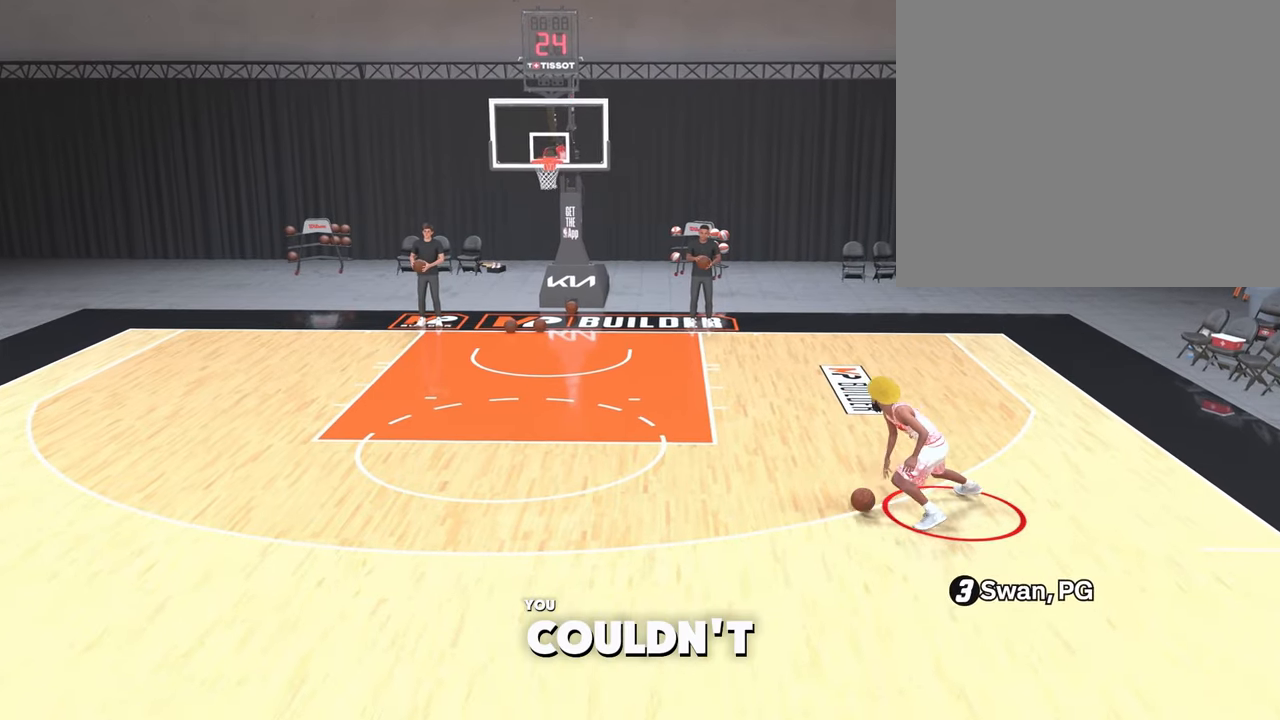
{"buttons": ["R2"], "left_stick": "left", "right_stick": "center", "events": [[367, "right_stick", "down"], [483, "right_stick", "center"]]}
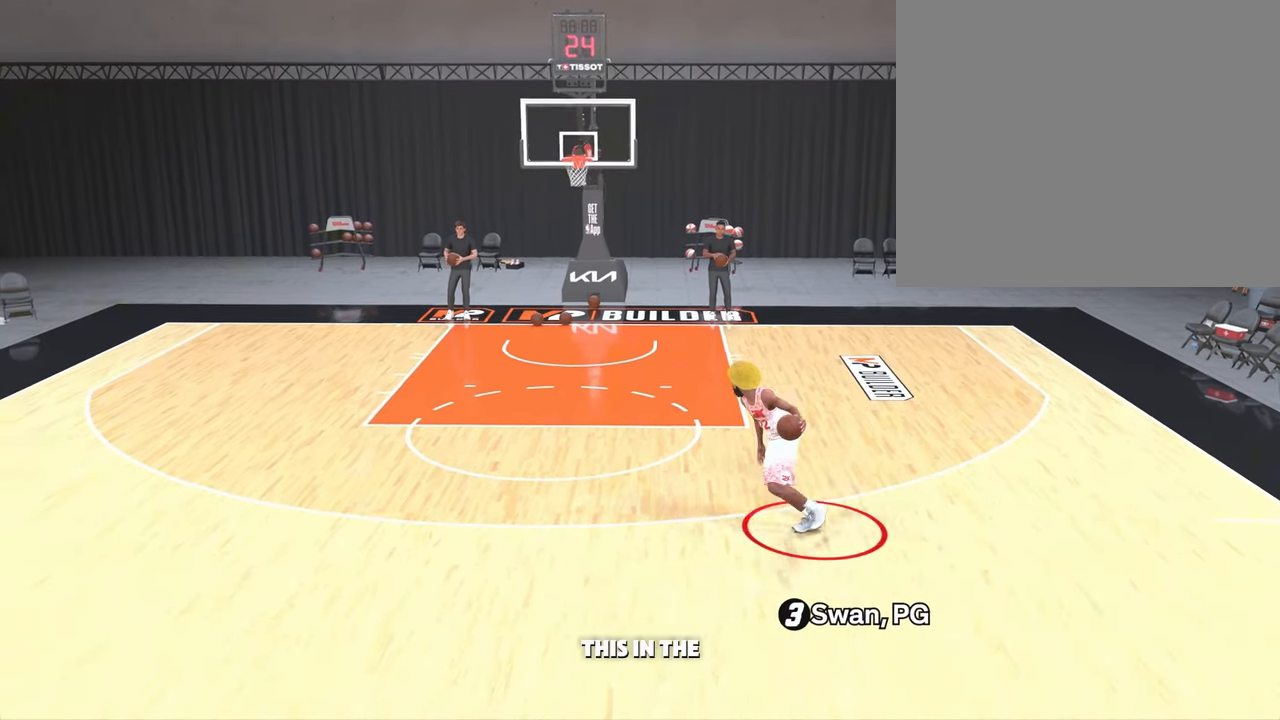
{"buttons": ["R2"], "left_stick": "center", "right_stick": "center", "events": [[233, "left_stick", "center"]]}
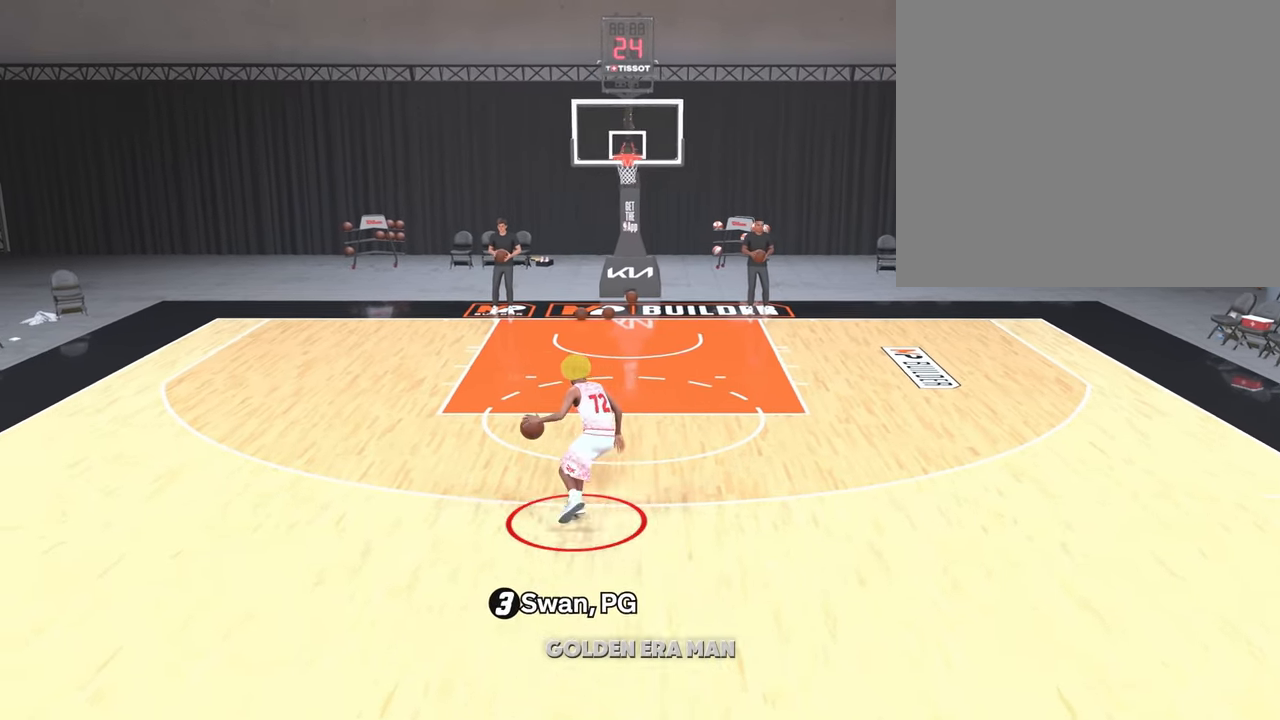
{"buttons": ["R2"], "left_stick": "right", "right_stick": "center", "events": [[117, "left_stick", "right"]]}
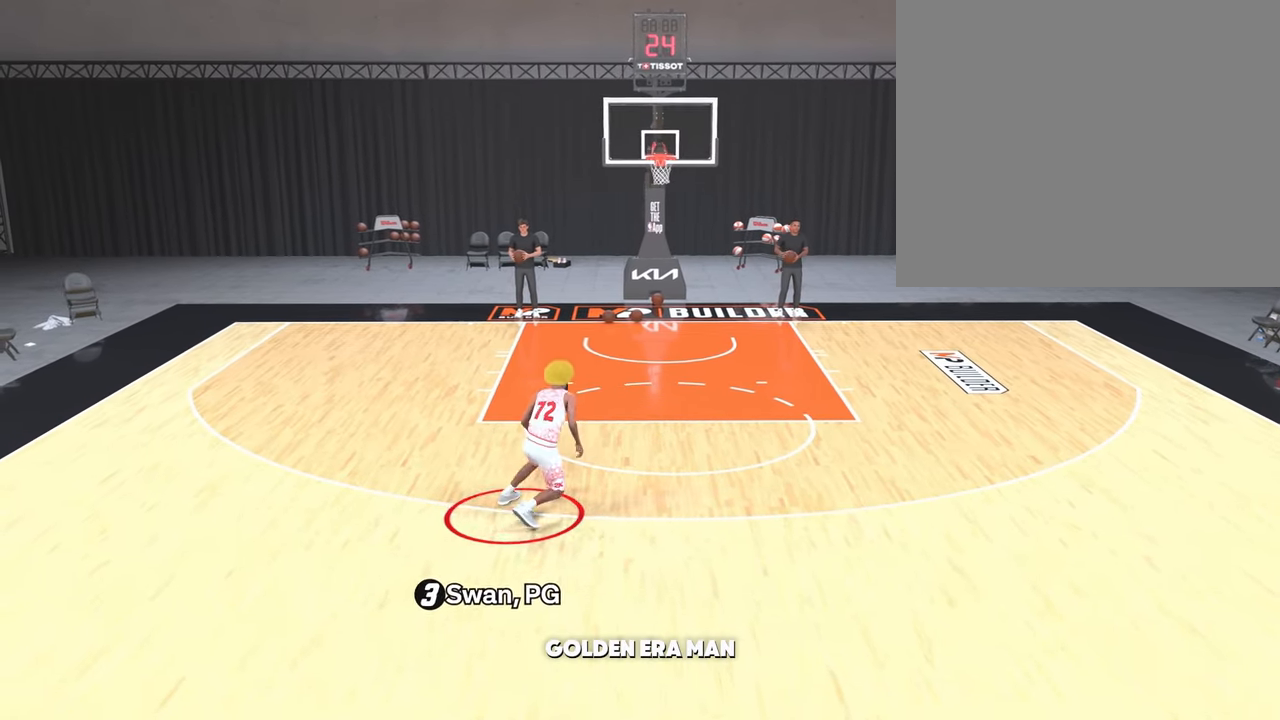
{"buttons": ["R2"], "left_stick": "right", "right_stick": "center", "events": []}
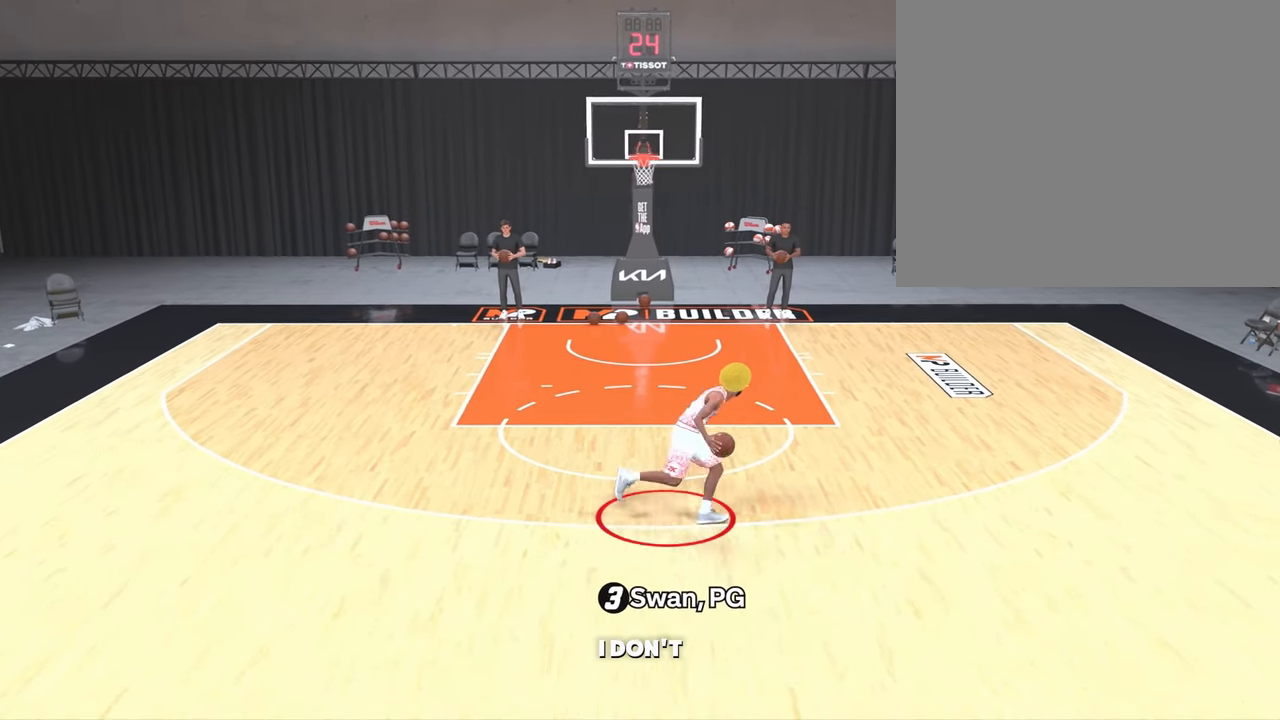
{"buttons": ["R2"], "left_stick": "right", "right_stick": "center", "events": [[283, "right_stick", "down"], [383, "right_stick", "center"]]}
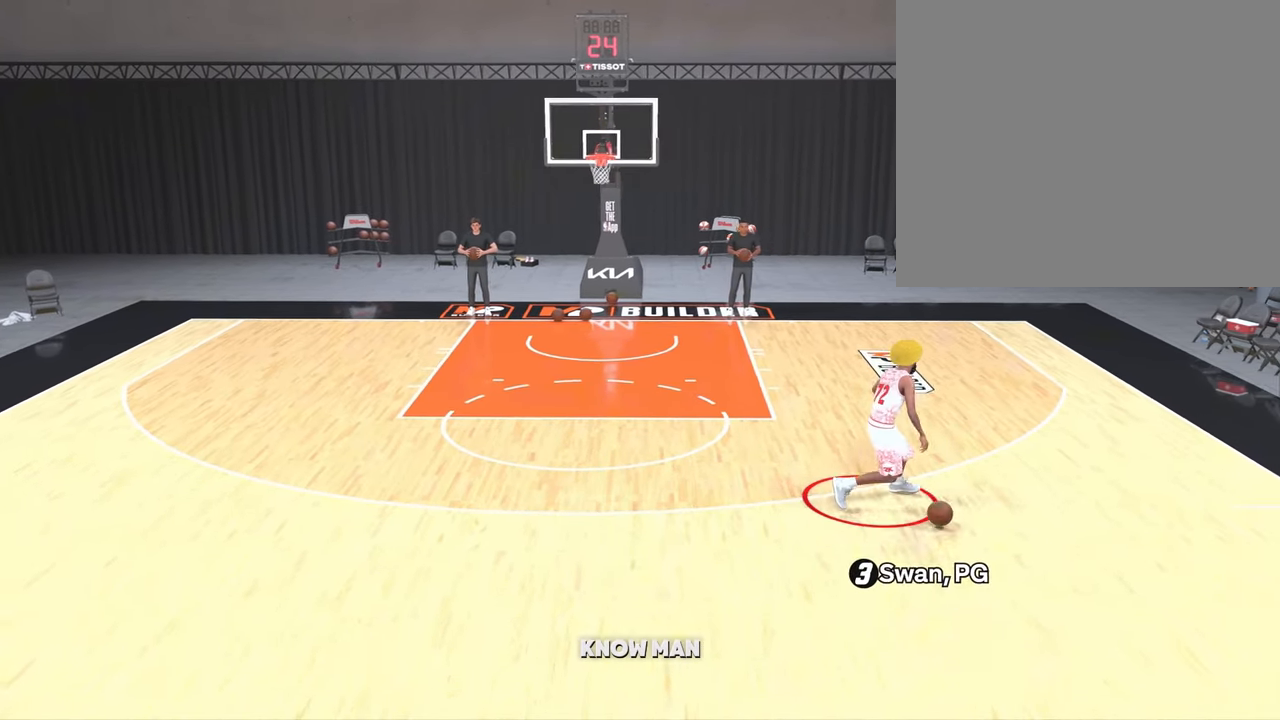
{"buttons": ["R2"], "left_stick": "center", "right_stick": "center", "events": [[100, "left_stick", "center"]]}
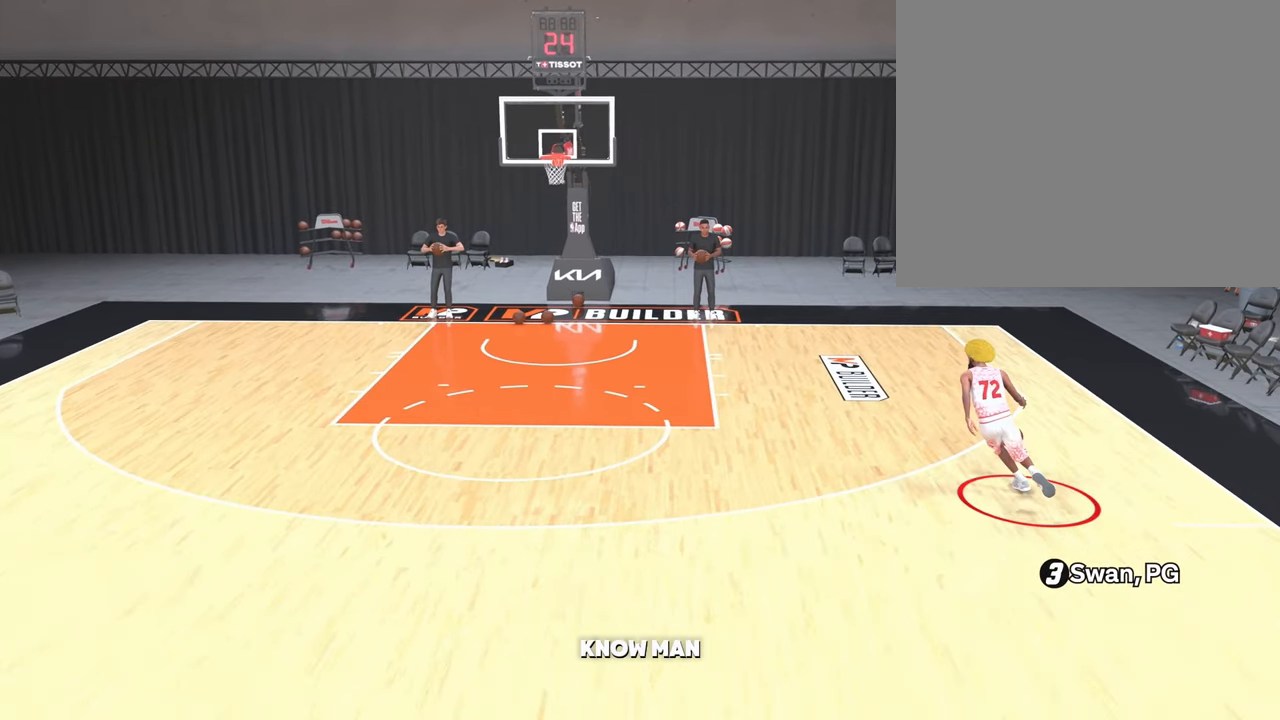
{"buttons": ["R2"], "left_stick": "left", "right_stick": "center", "events": [[17, "left_stick", "left"]]}
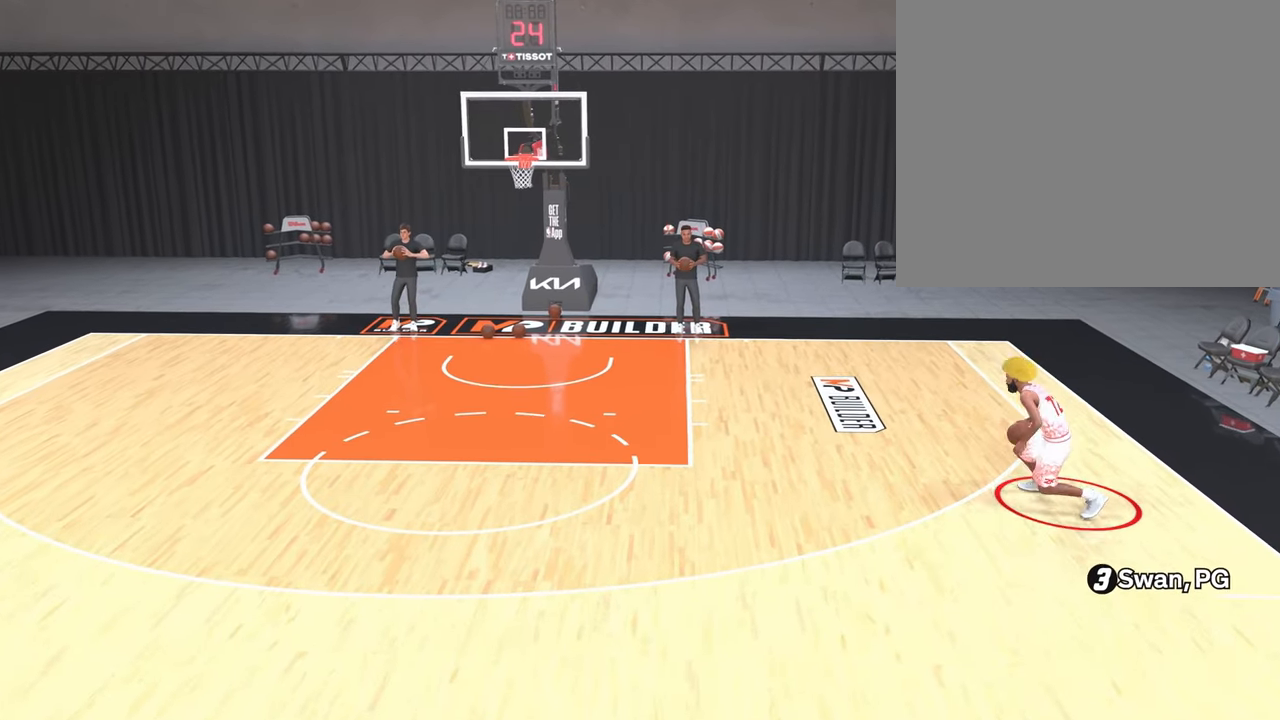
{"buttons": ["R2"], "left_stick": "left", "right_stick": "center", "events": []}
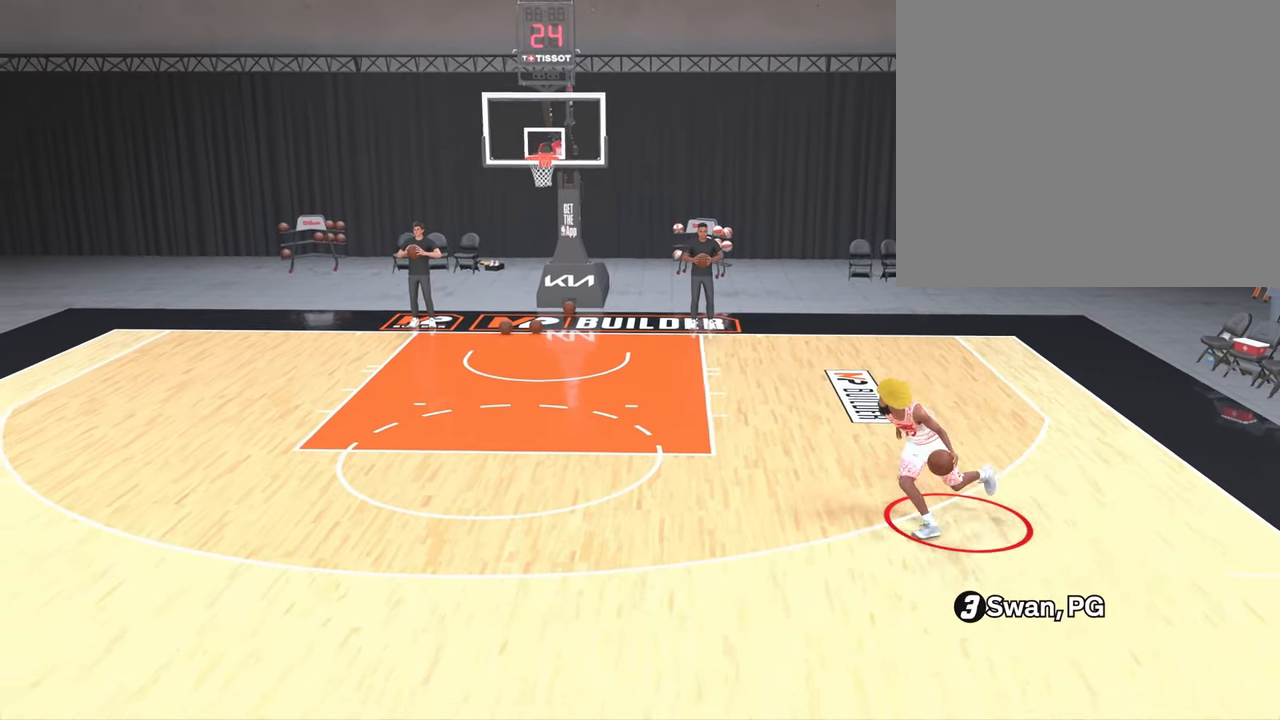
{"buttons": ["R2"], "left_stick": "left", "right_stick": "center", "events": [[200, "right_stick", "down"], [283, "right_stick", "center"]]}
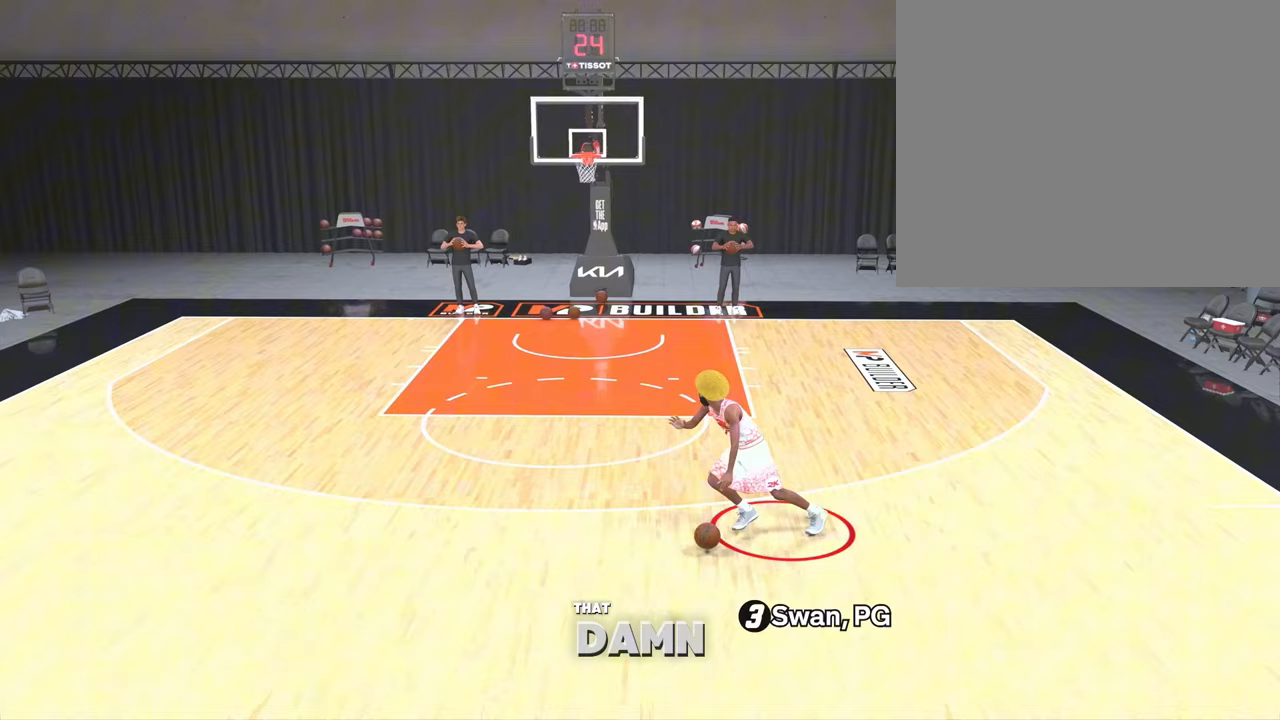
{"buttons": ["R2"], "left_stick": "up-right", "right_stick": "center", "events": [[17, "left_stick", "center"], [433, "left_stick", "up-right"]]}
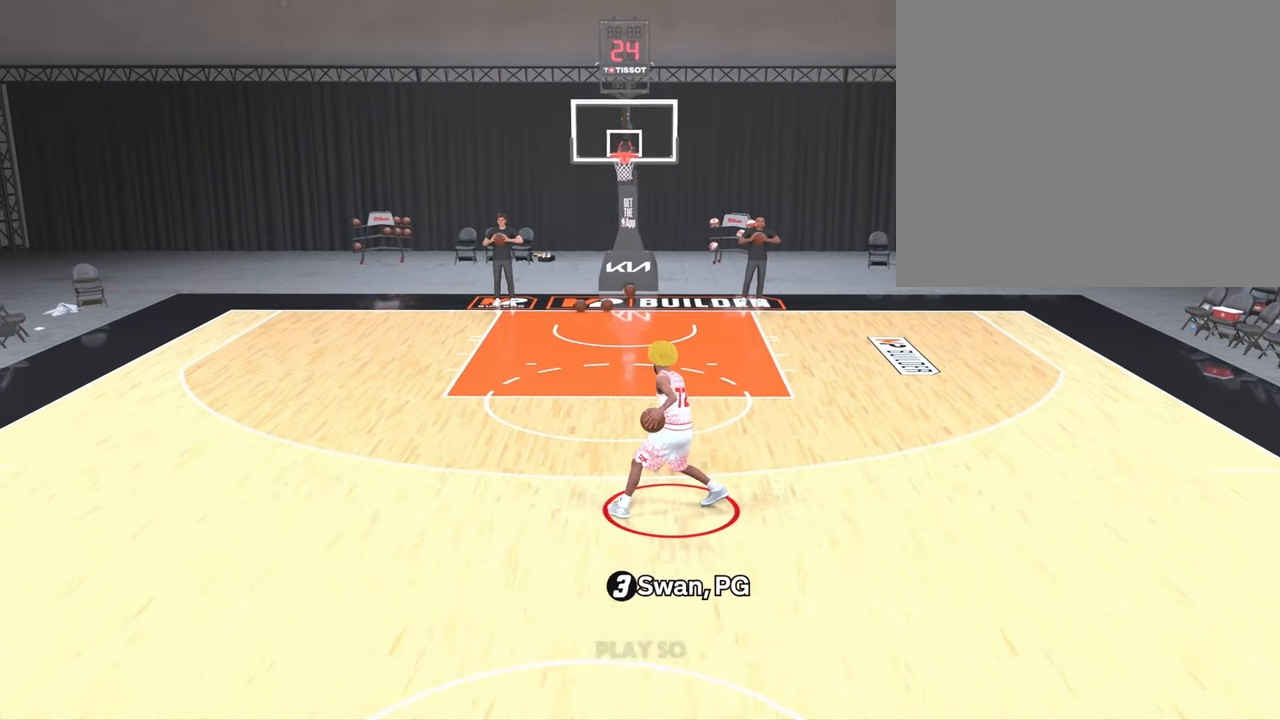
{"buttons": ["R2"], "left_stick": "right", "right_stick": "center", "events": [[83, "left_stick", "right"]]}
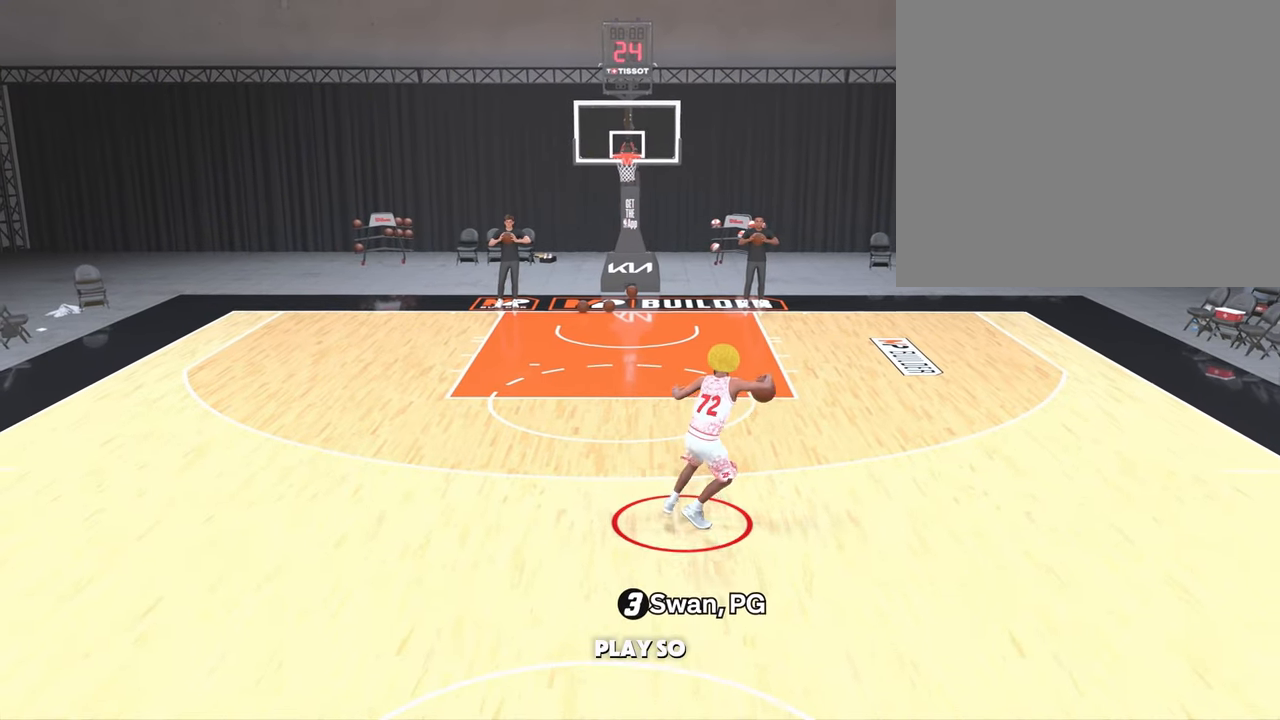
{"buttons": ["R2"], "left_stick": "up-right", "right_stick": "center", "events": [[400, "left_stick", "up-right"]]}
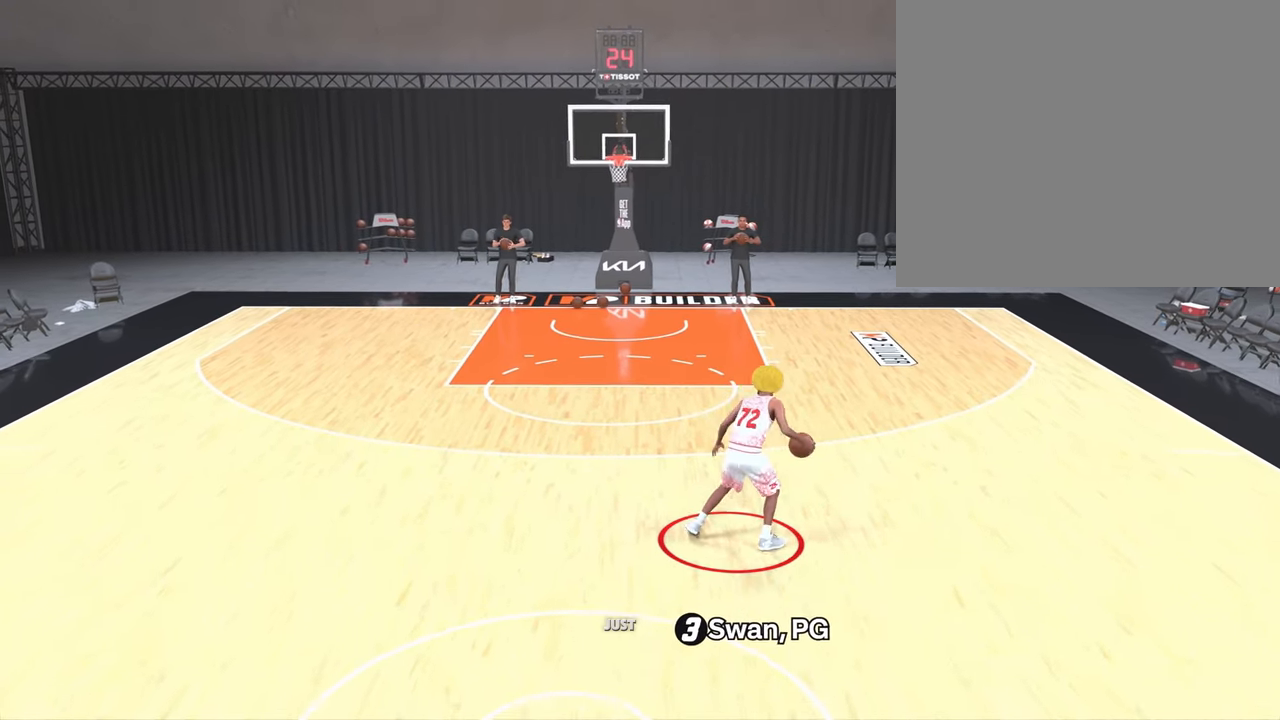
{"buttons": ["R2"], "left_stick": "up-right", "right_stick": "center", "events": []}
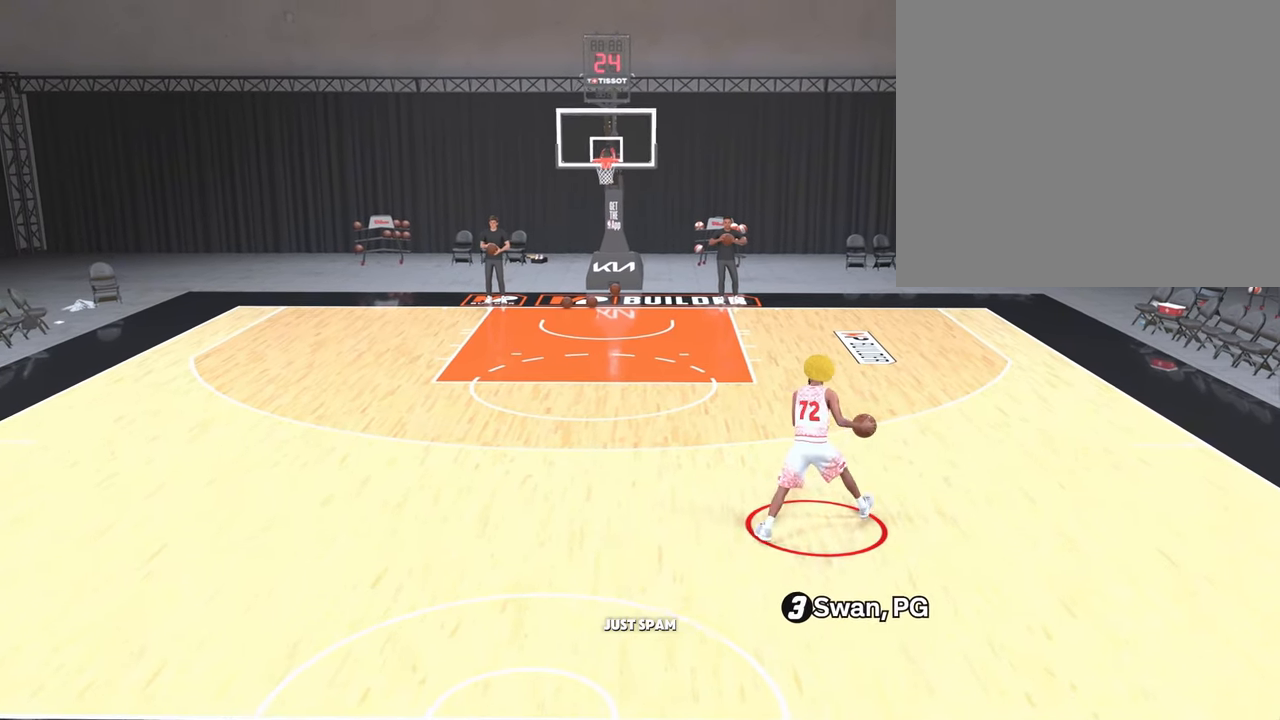
{"buttons": ["R2"], "left_stick": "up-right", "right_stick": "up", "events": [[417, "right_stick", "down"], [500, "right_stick", "up"]]}
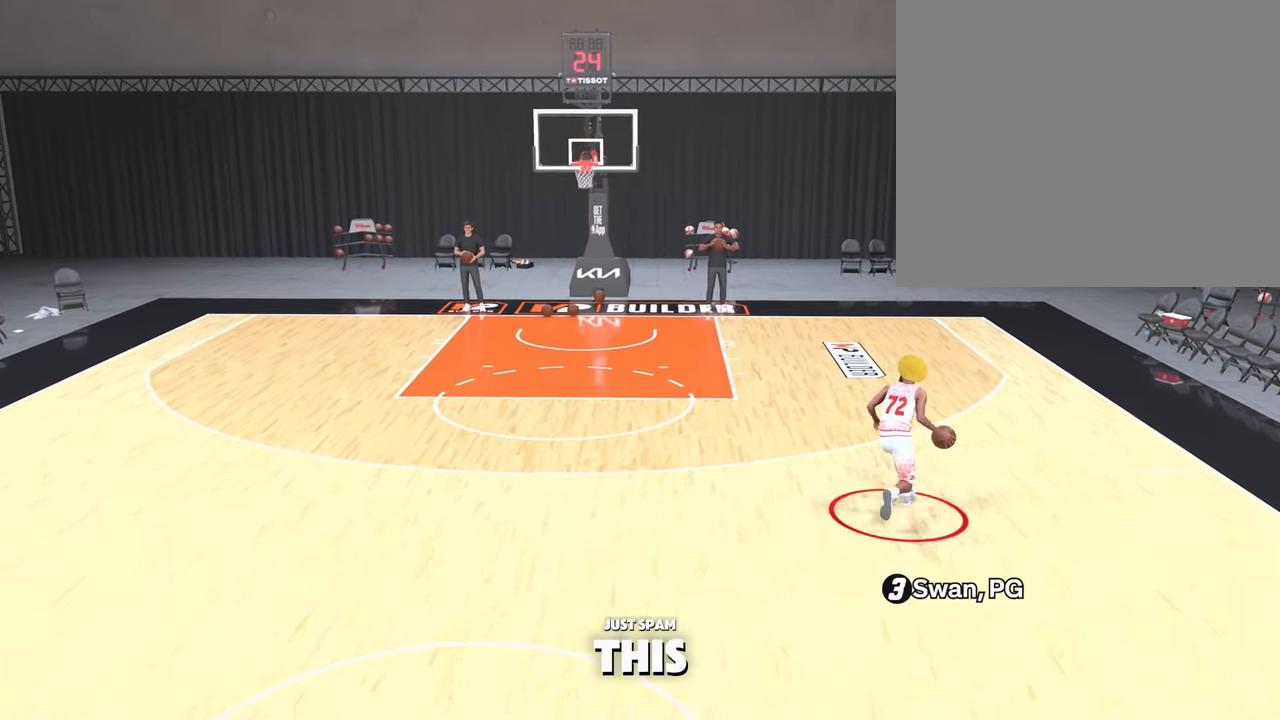
{"buttons": ["R2"], "left_stick": "center", "right_stick": "center", "events": [[17, "right_stick", "center"], [300, "left_stick", "center"]]}
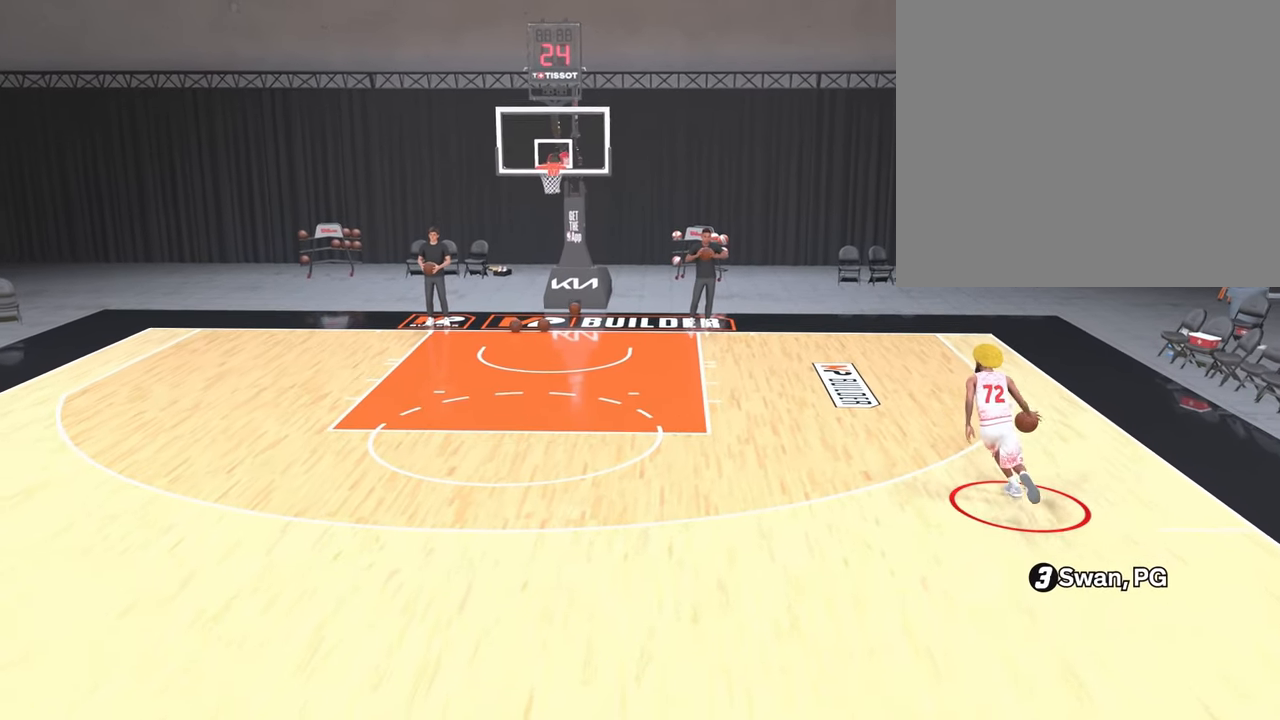
{"buttons": ["R2"], "left_stick": "left", "right_stick": "center", "events": [[67, "left_stick", "left"]]}
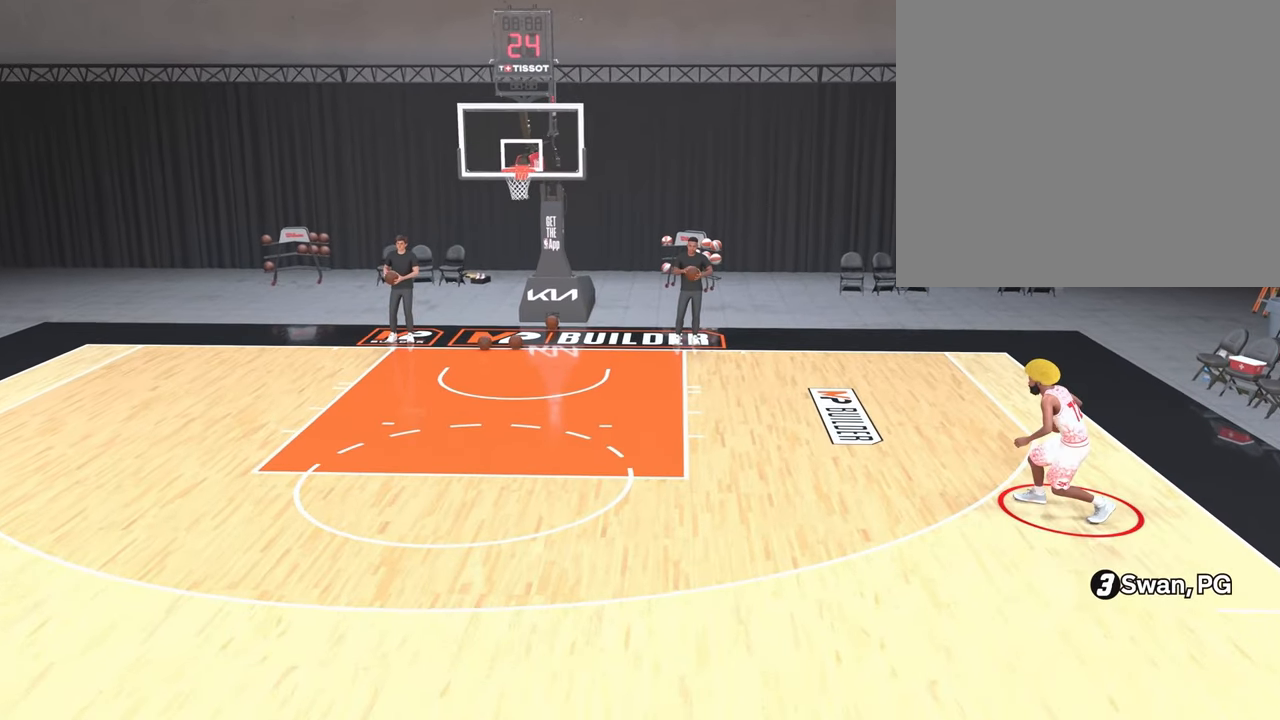
{"buttons": ["R2"], "left_stick": "left", "right_stick": "center", "events": []}
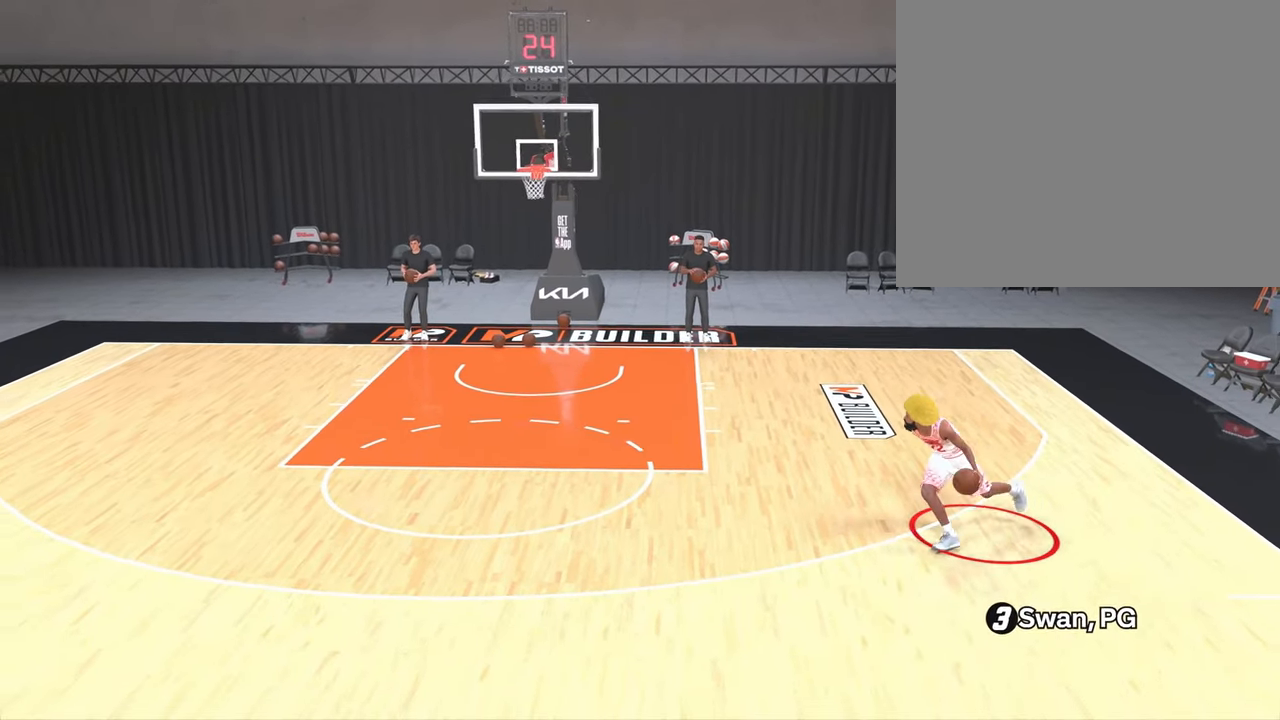
{"buttons": ["R2"], "left_stick": "left", "right_stick": "center", "events": [[200, "right_stick", "down"], [317, "right_stick", "center"]]}
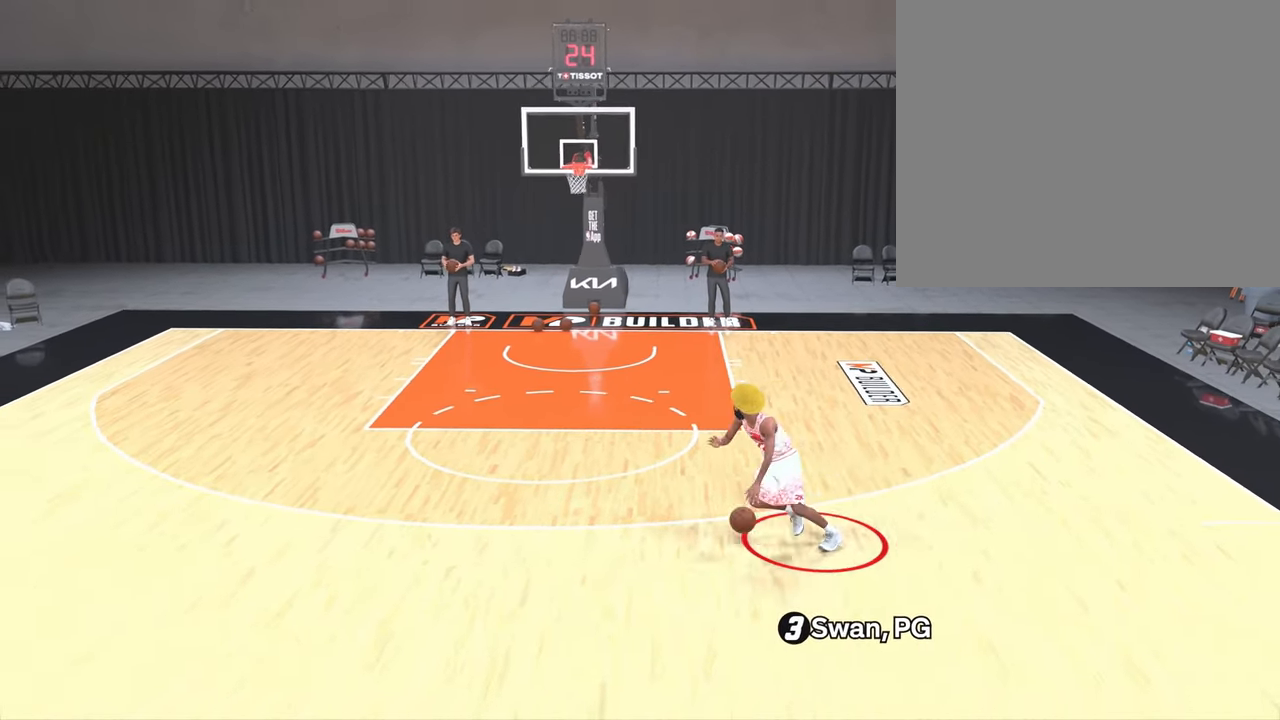
{"buttons": ["R2"], "left_stick": "up-right", "right_stick": "center", "events": [[117, "left_stick", "center"], [350, "left_stick", "up-right"]]}
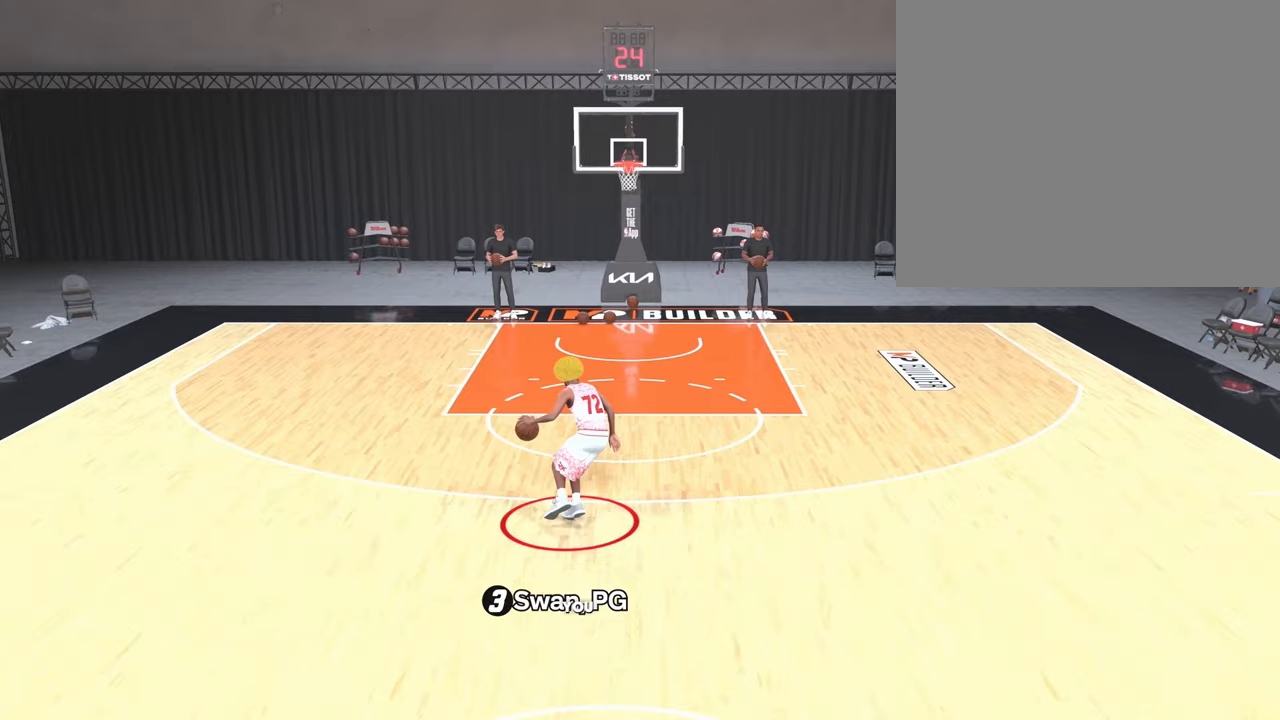
{"buttons": ["R2"], "left_stick": "right", "right_stick": "center", "events": [[400, "left_stick", "right"]]}
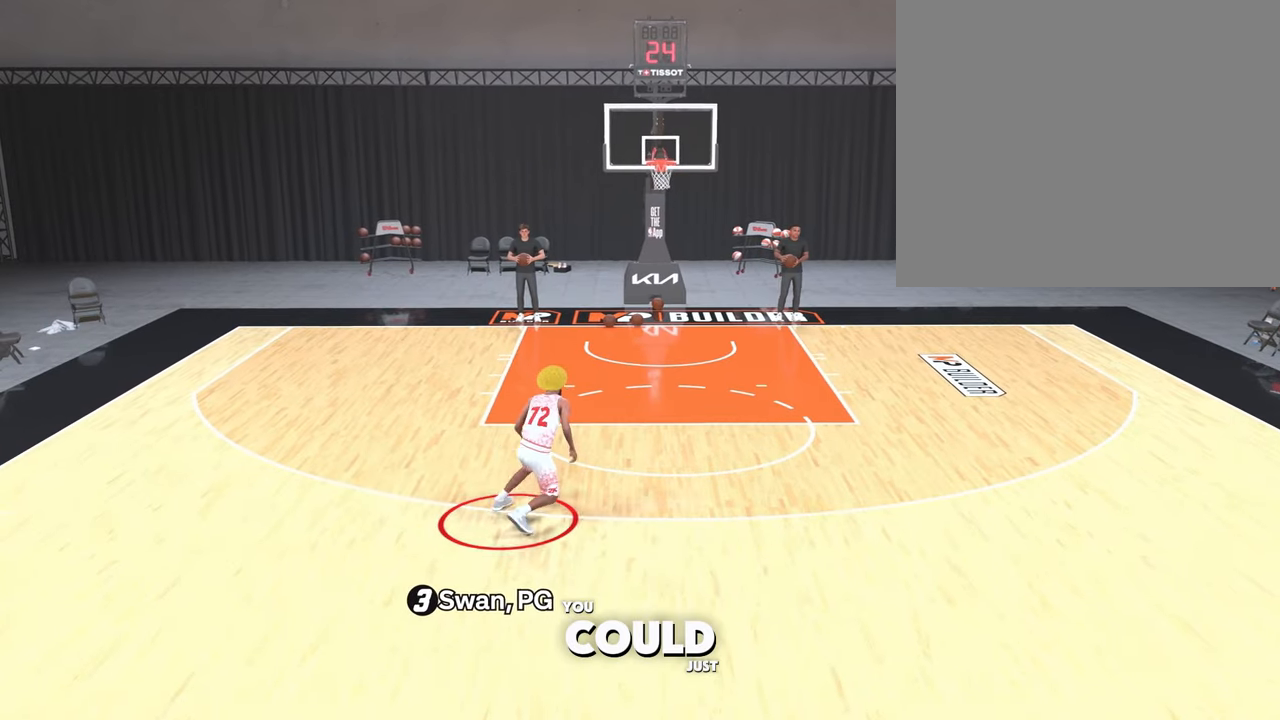
{"buttons": ["R2"], "left_stick": "right", "right_stick": "center", "events": []}
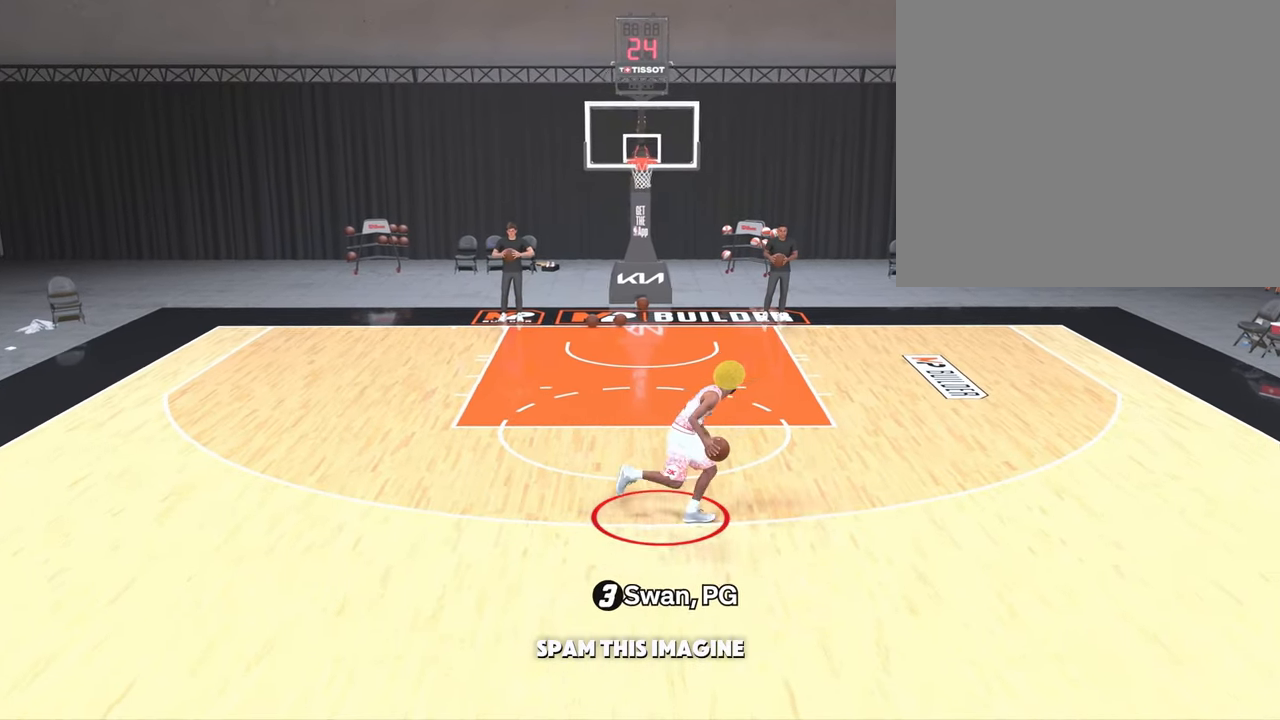
{"buttons": ["R2"], "left_stick": "right", "right_stick": "center", "events": [[150, "right_stick", "down-right"], [267, "right_stick", "center"]]}
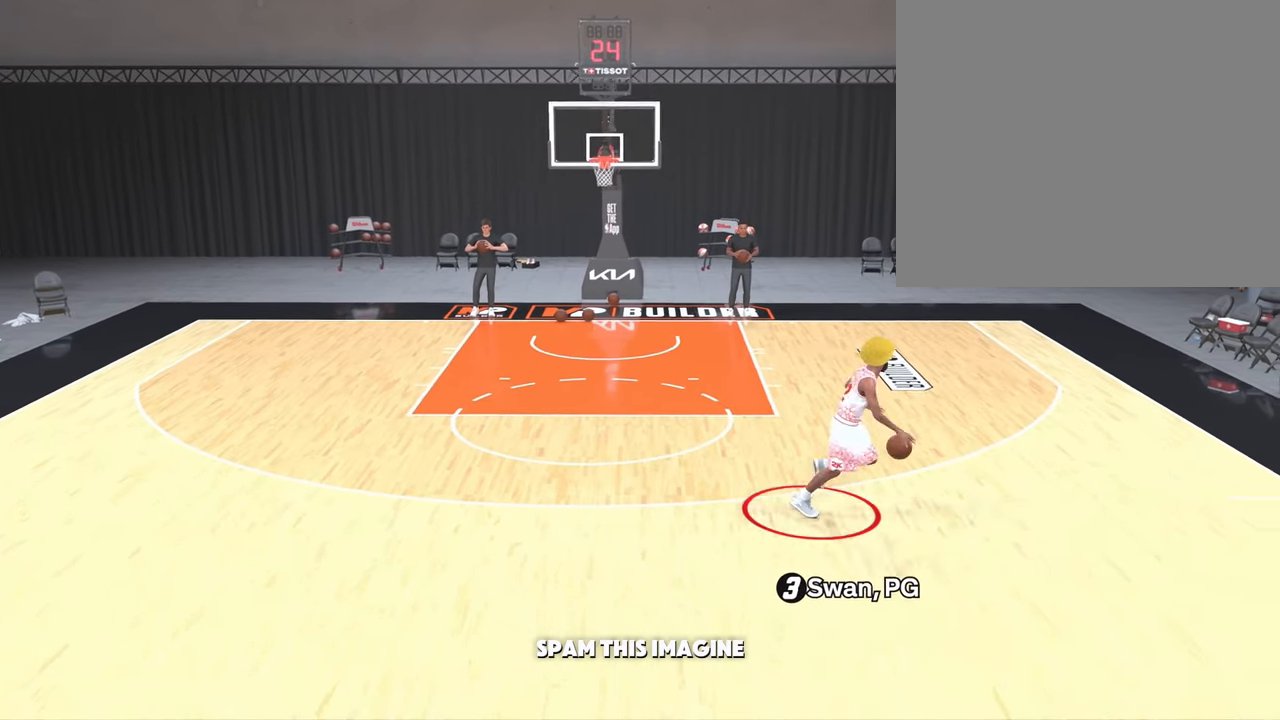
{"buttons": ["R2"], "left_stick": "left", "right_stick": "center", "events": [[167, "left_stick", "center"], [433, "left_stick", "left"]]}
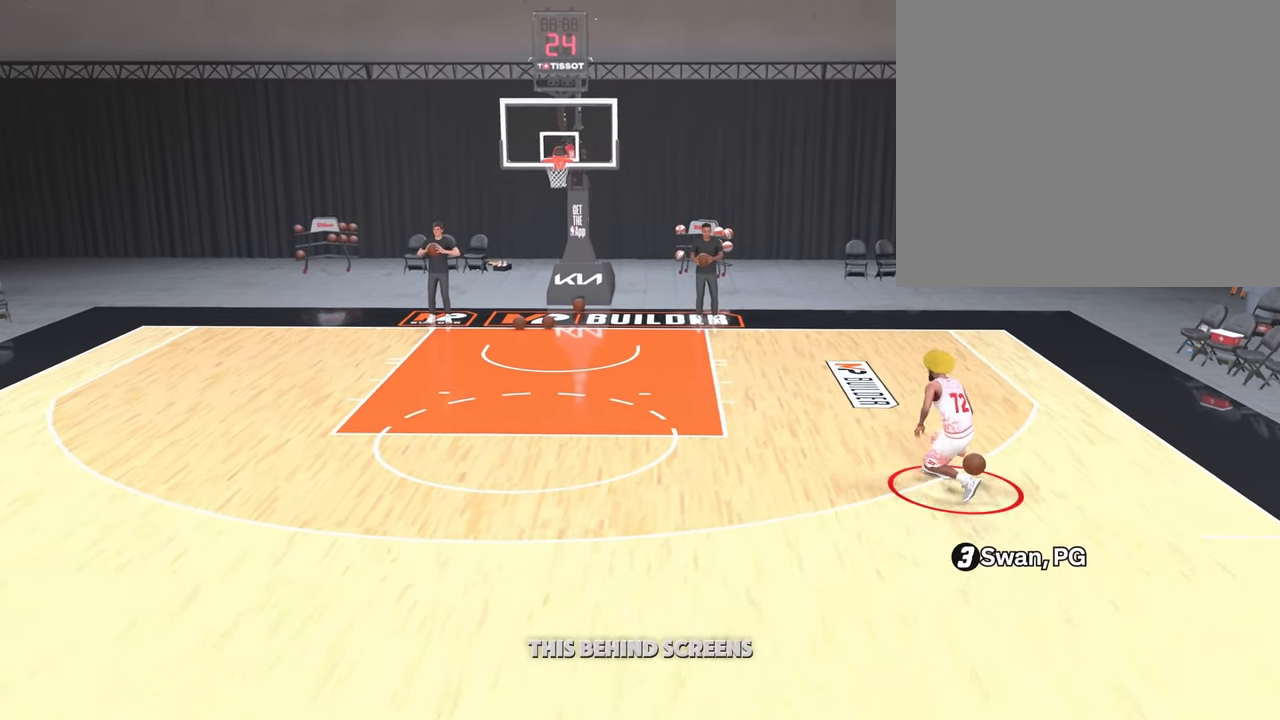
{"buttons": ["R2"], "left_stick": "left", "right_stick": "center", "events": []}
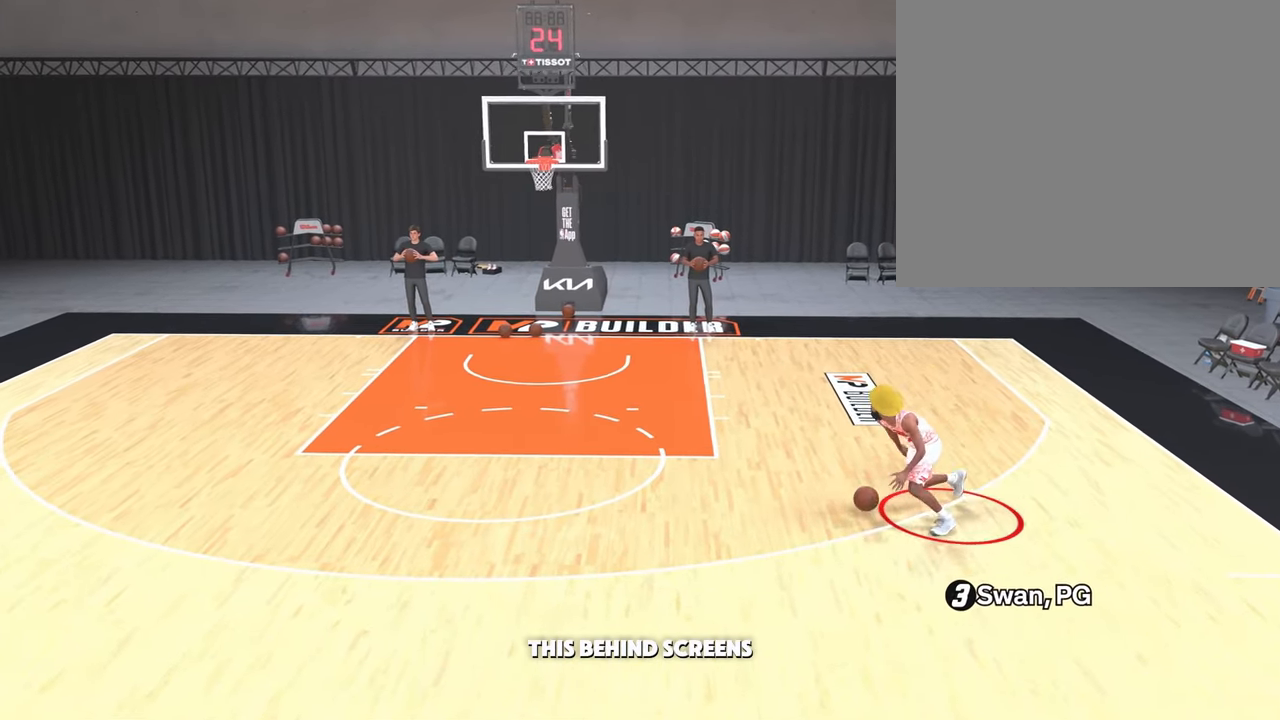
{"buttons": ["R2"], "left_stick": "left", "right_stick": "down", "events": [[433, "right_stick", "down"]]}